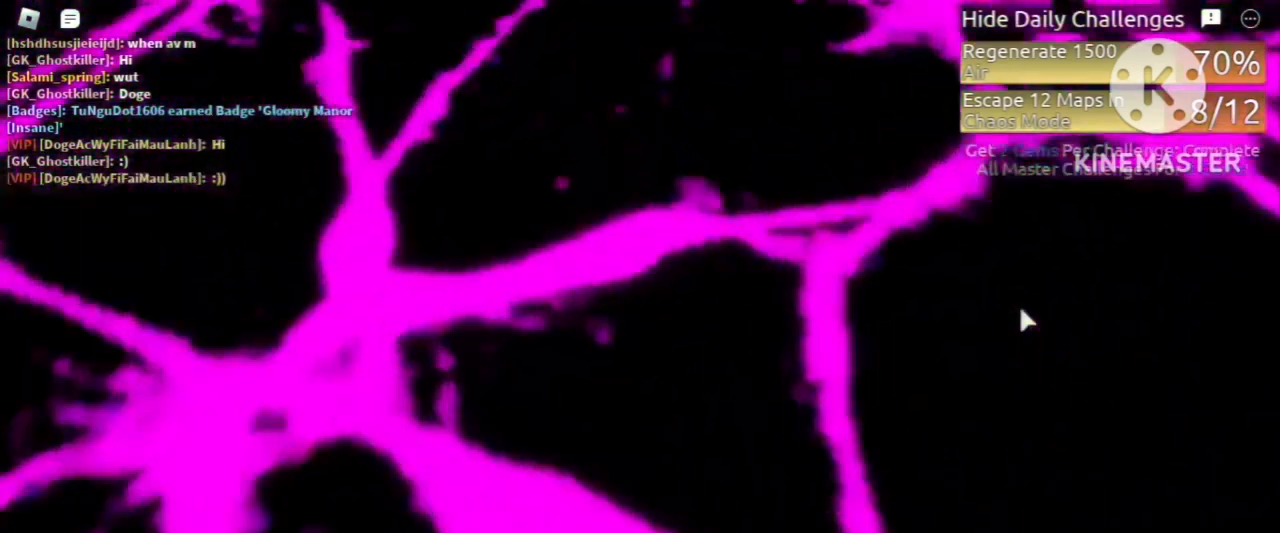
Gameplay with keyboard and mouse; each line is a JSON object with the keys and mouse buttons held at the frame after it. "events" lists presses ("down") and releases ("up") of "a", "ctrl", "d", "e", "f", "q", "r", "s", "shift", "space", "tab", "w", "mouse_left", "mouse_wheel" and "mouse_right" between this image and that frame as [ms after this image, input, new state], when the widget could be followed in between. "mouse_left", "mouse_wheel", "mouse_right" = the "left", "wheel", "right" buttons of the "mouse" list. No other keys are recorded. "wheel" means that the mouse wheel is clicked or scrolled. Mouse movement is not recorded.
{"keys": ["shift"], "mouse": ["right"]}
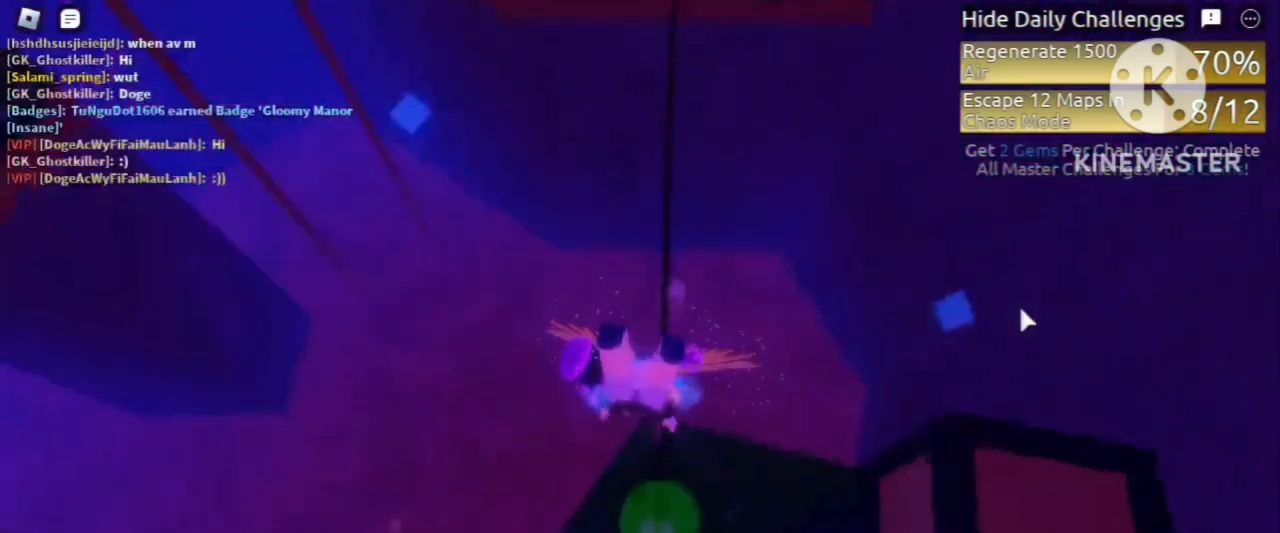
{"keys": ["d", "s"], "mouse": ["right"], "events": [[160, "s", "down"], [280, "shift", "up"], [320, "d", "down"]]}
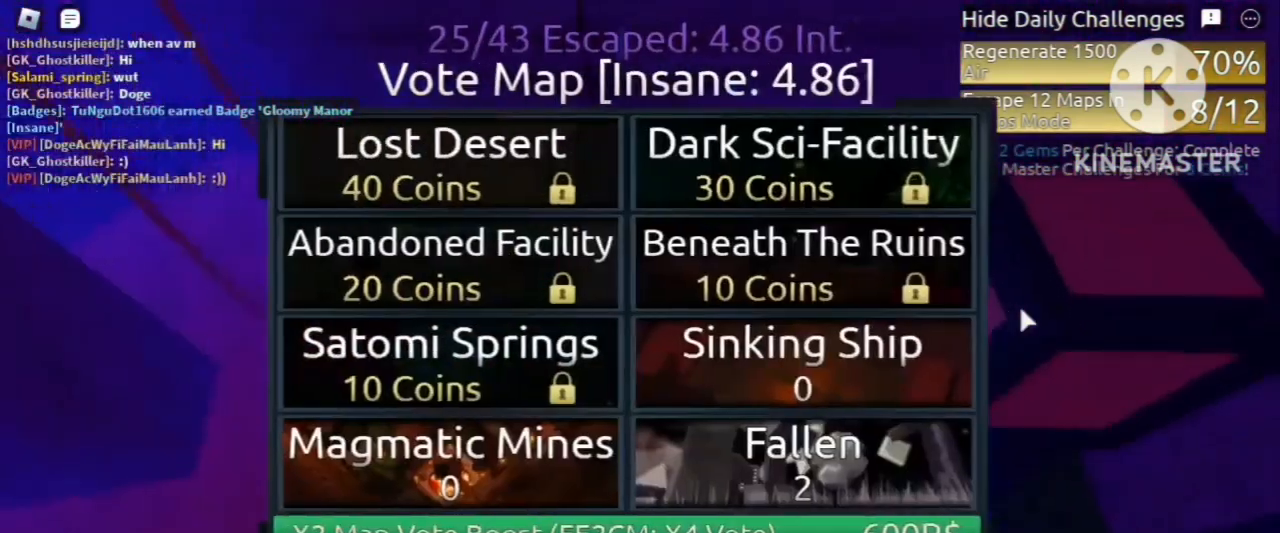
{"keys": ["a"], "mouse": ["right"], "events": [[40, "d", "up"], [80, "s", "up"], [480, "a", "down"]]}
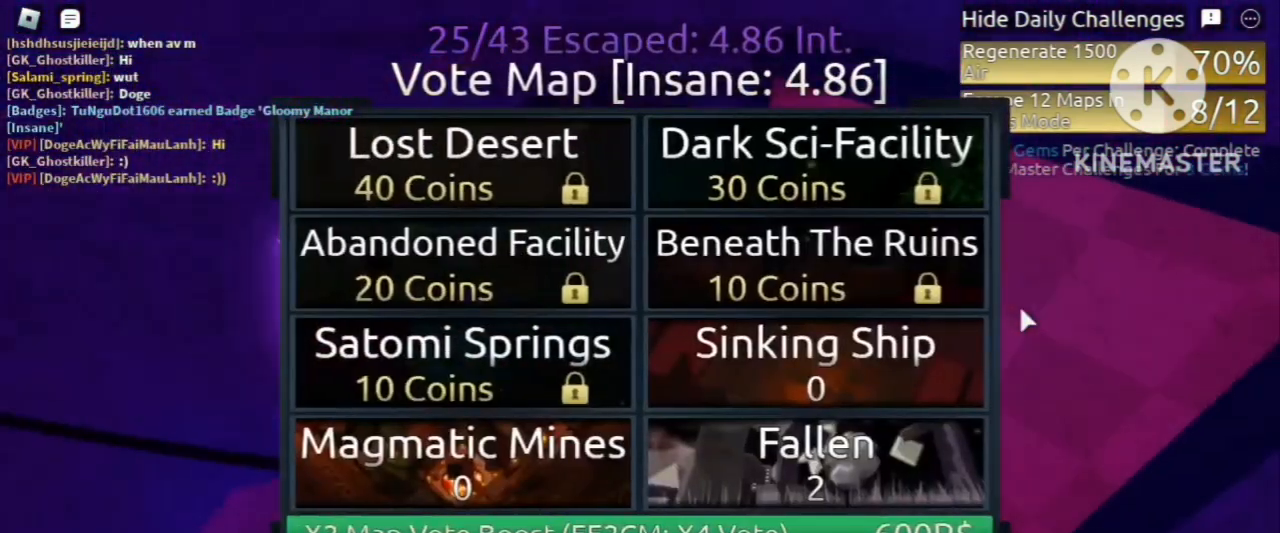
{"keys": [], "mouse": [], "events": [[120, "a", "up"], [200, "shift", "down"], [360, "shift", "up"], [400, "mouse_right", "up"]]}
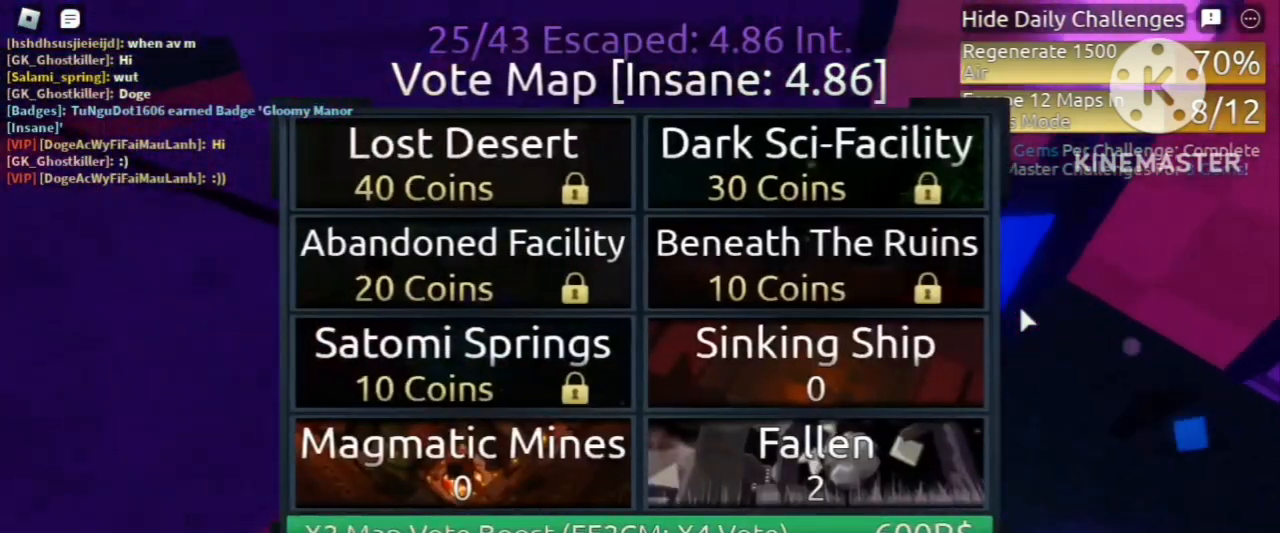
{"keys": [], "mouse": [], "events": []}
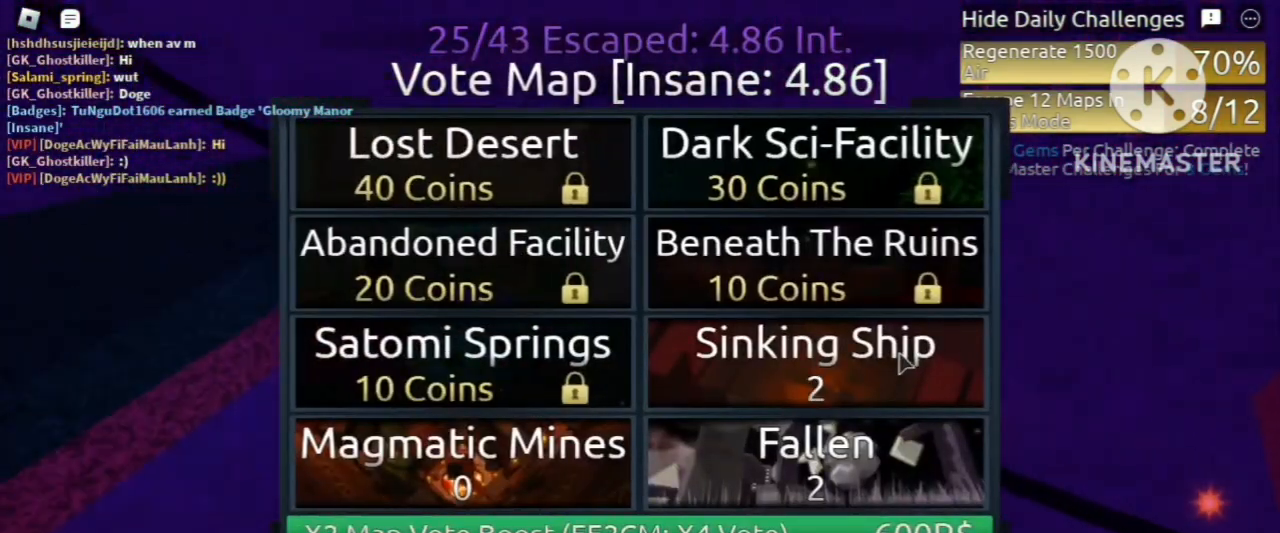
{"keys": [], "mouse": [], "events": [[400, "mouse_left", "down"], [440, "mouse_left", "up"]]}
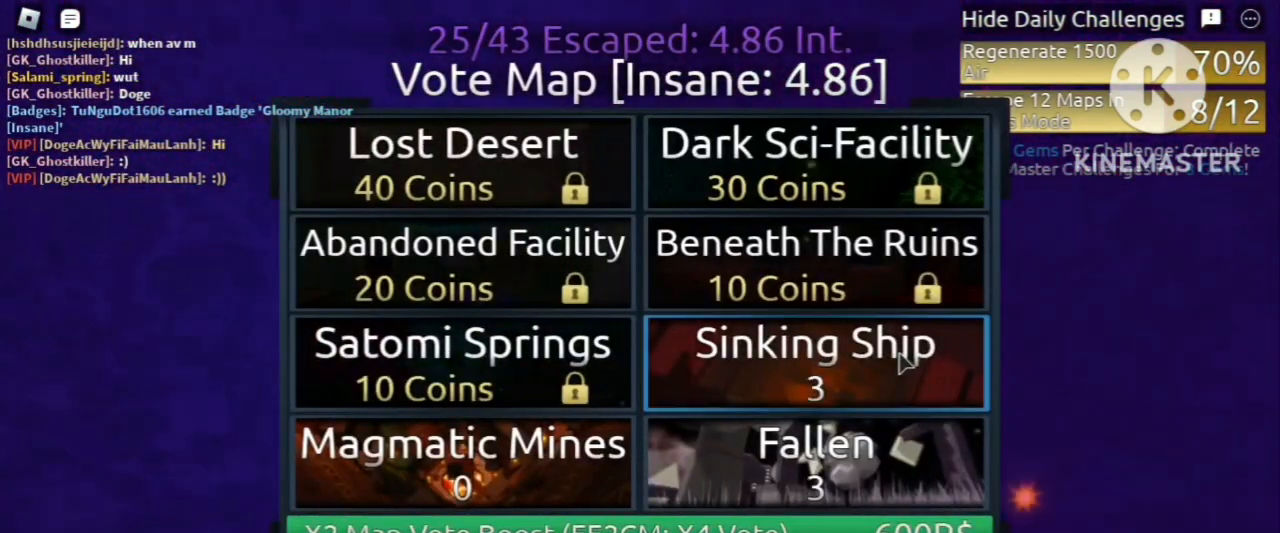
{"keys": [], "mouse": ["left"], "events": [[480, "mouse_left", "down"]]}
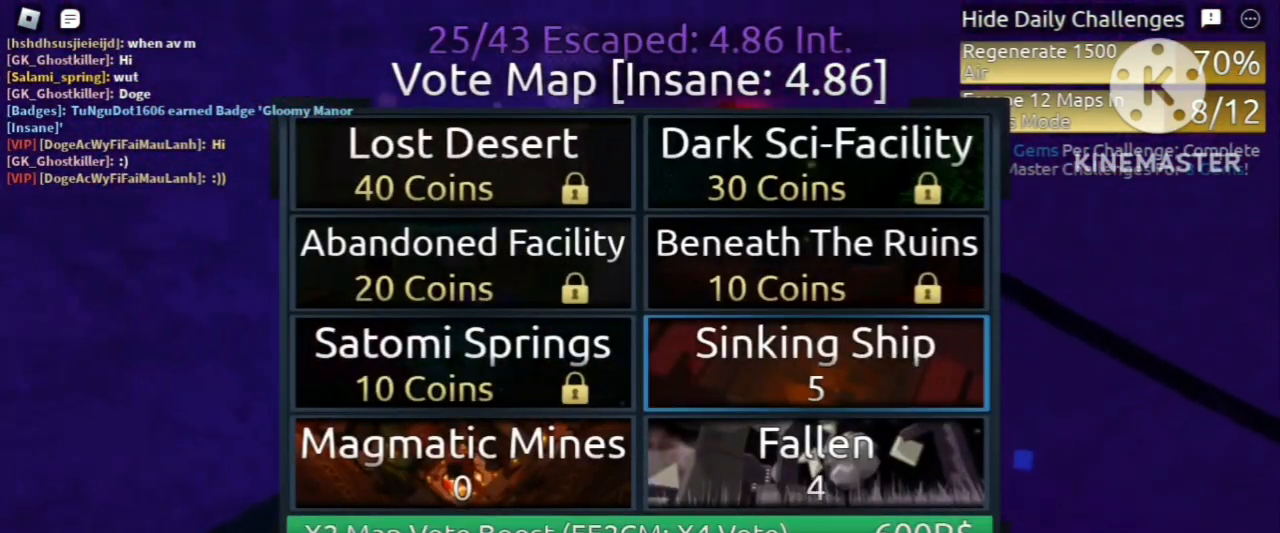
{"keys": [], "mouse": [], "events": [[40, "mouse_left", "up"]]}
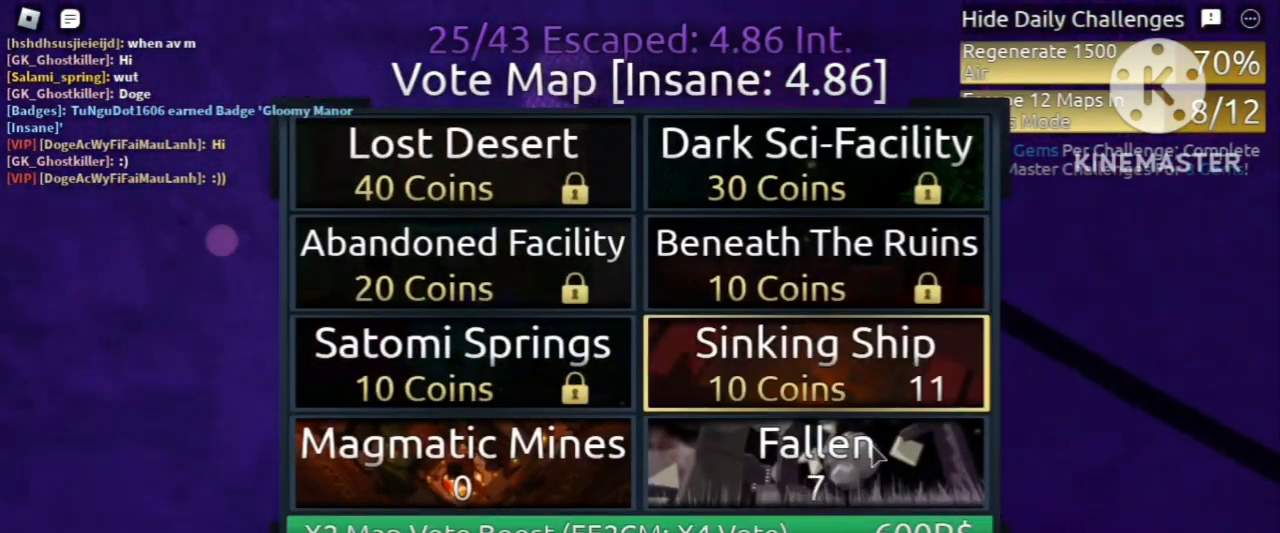
{"keys": [], "mouse": [], "events": []}
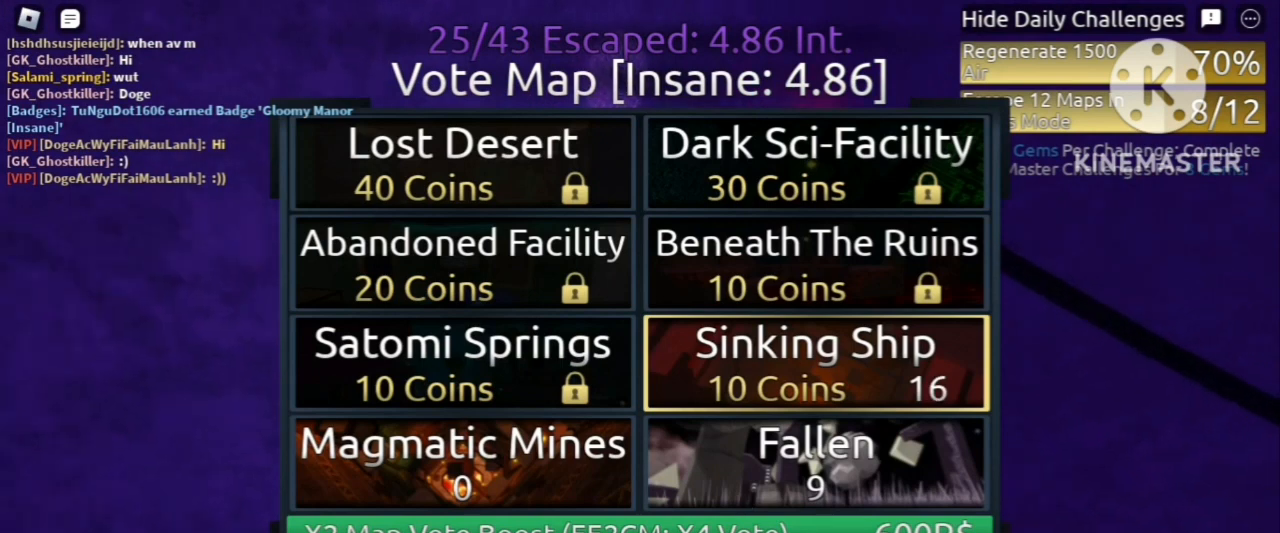
{"keys": [], "mouse": [], "events": [[200, "mouse_left", "down"], [320, "mouse_left", "up"]]}
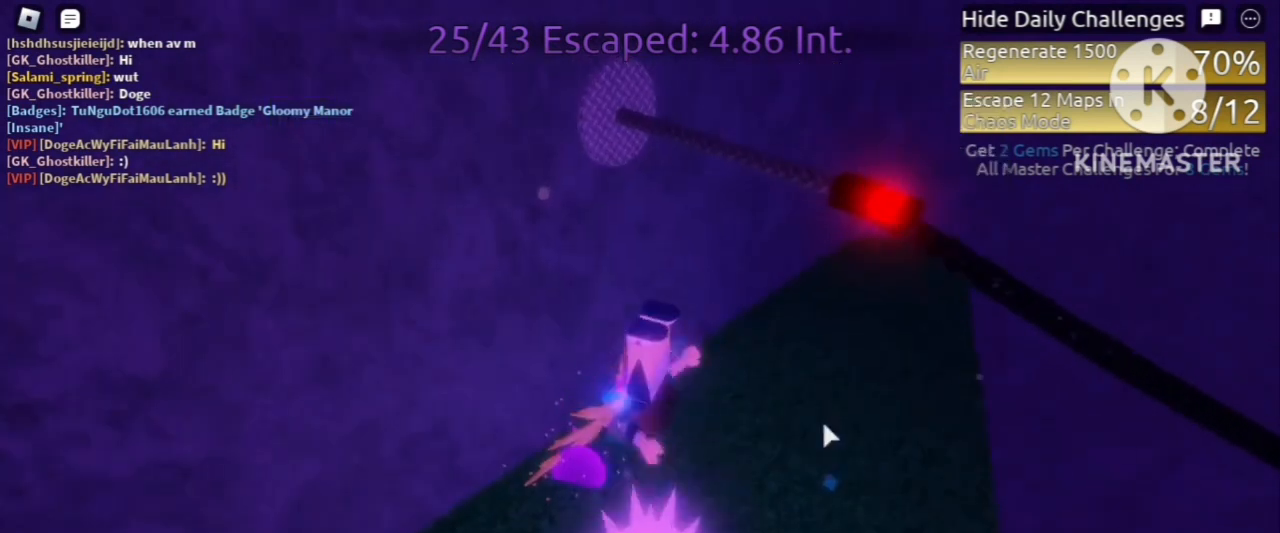
{"keys": [], "mouse": ["right"], "events": [[40, "mouse_right", "down"]]}
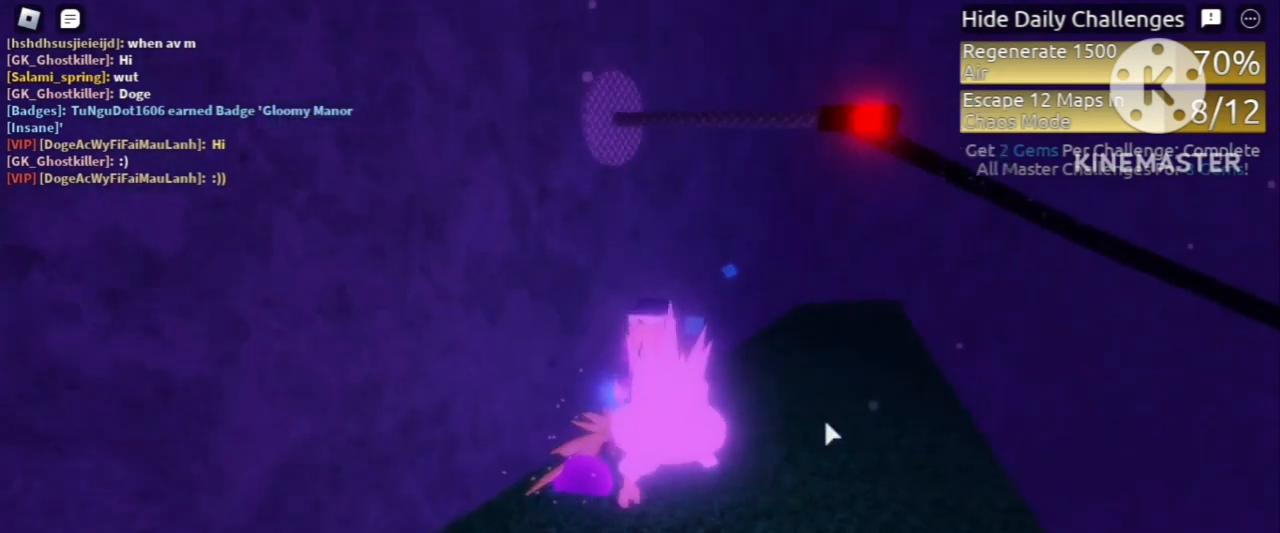
{"keys": ["space"], "mouse": ["right"], "events": [[440, "space", "down"]]}
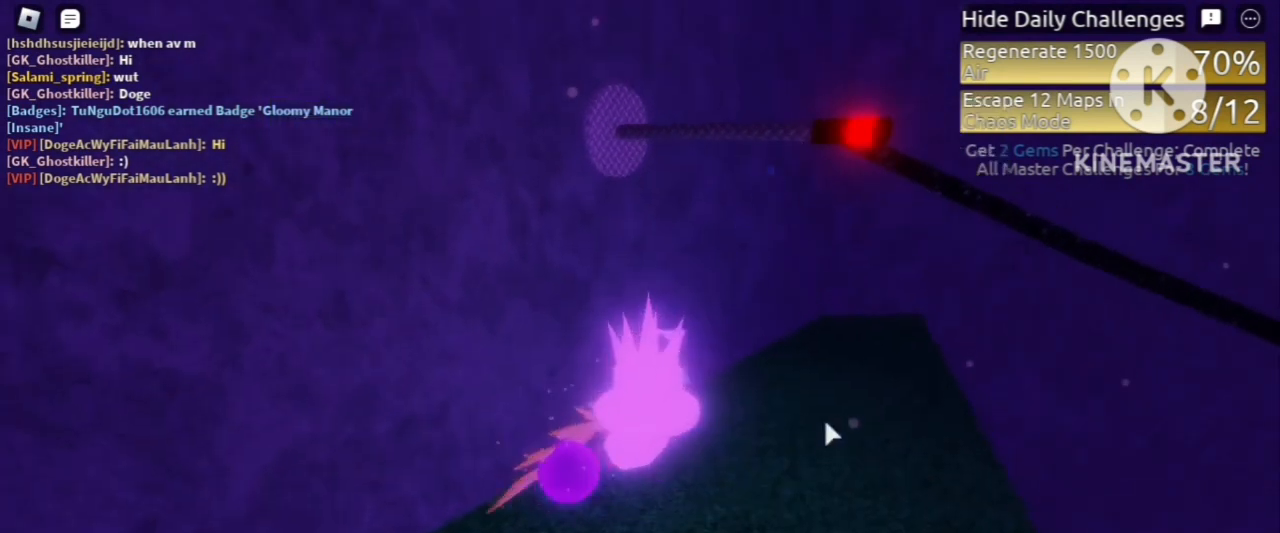
{"keys": ["space"], "mouse": [], "events": [[40, "shift", "down"], [120, "space", "up"], [240, "shift", "up"], [280, "d", "down"], [480, "d", "up"], [480, "space", "down"], [520, "mouse_right", "up"]]}
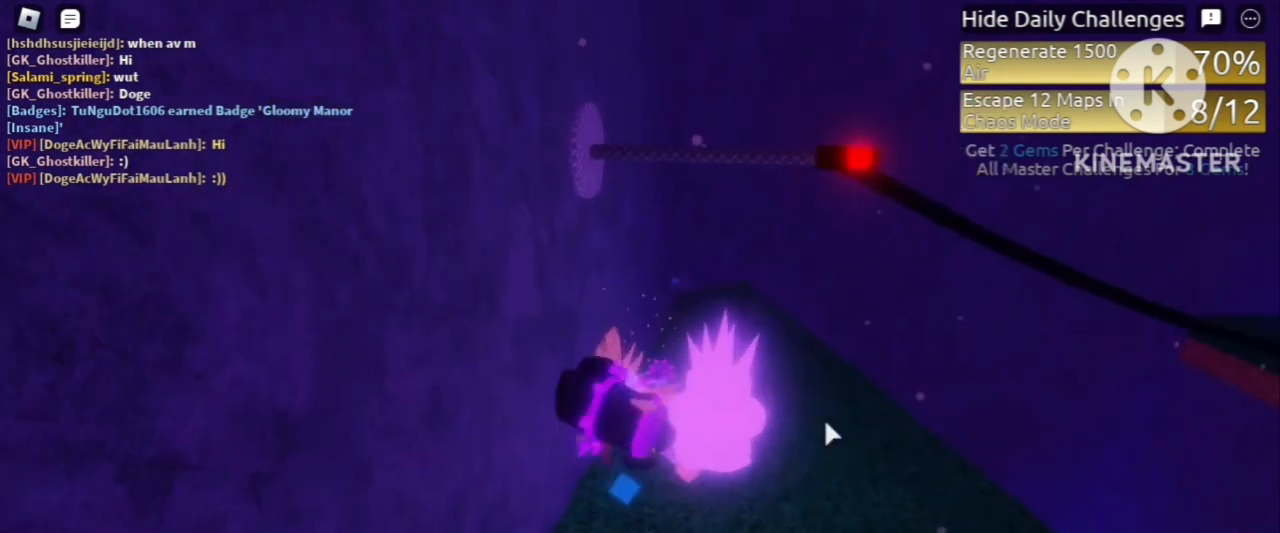
{"keys": ["d"], "mouse": ["right"], "events": [[80, "d", "down"], [120, "shift", "down"], [160, "space", "up"], [200, "shift", "up"], [400, "mouse_right", "down"]]}
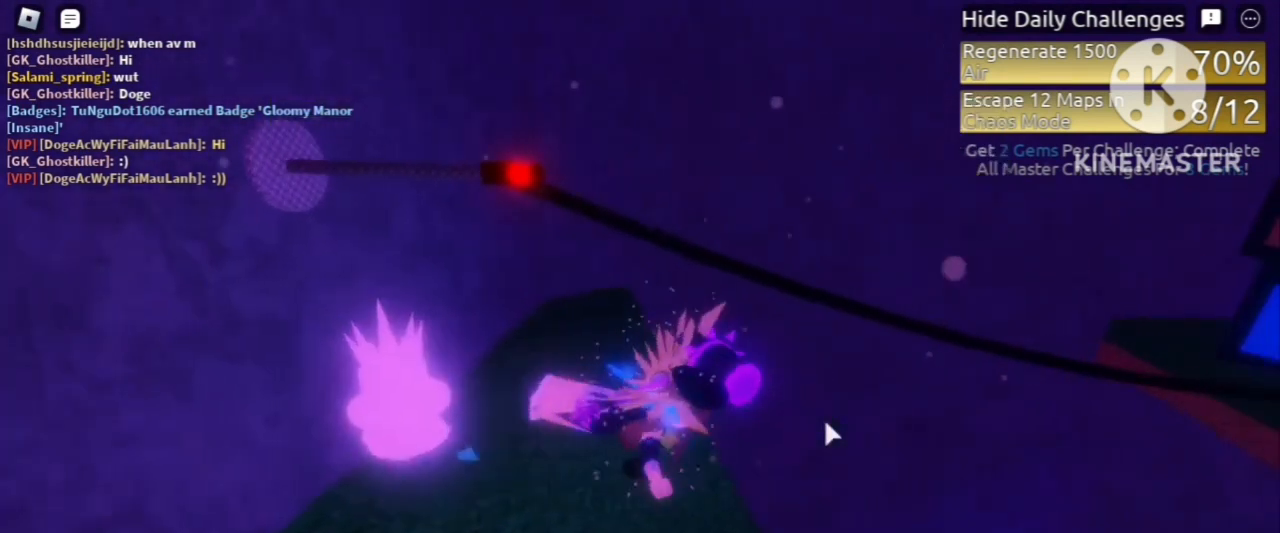
{"keys": ["w"], "mouse": ["right"], "events": [[160, "w", "down"], [320, "d", "up"]]}
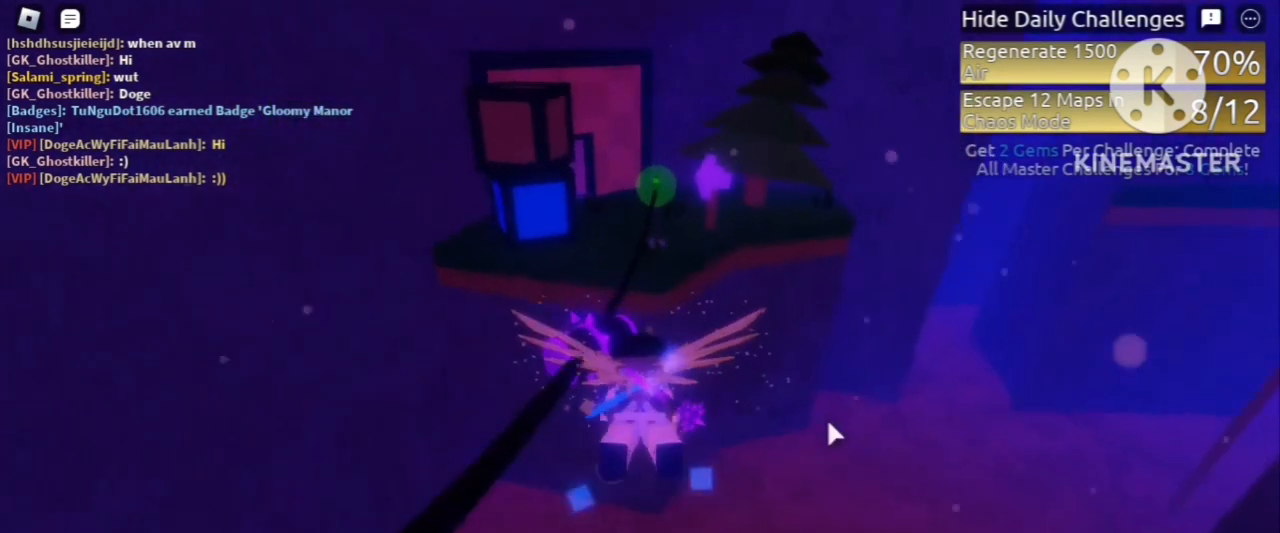
{"keys": ["w"], "mouse": ["right"], "events": []}
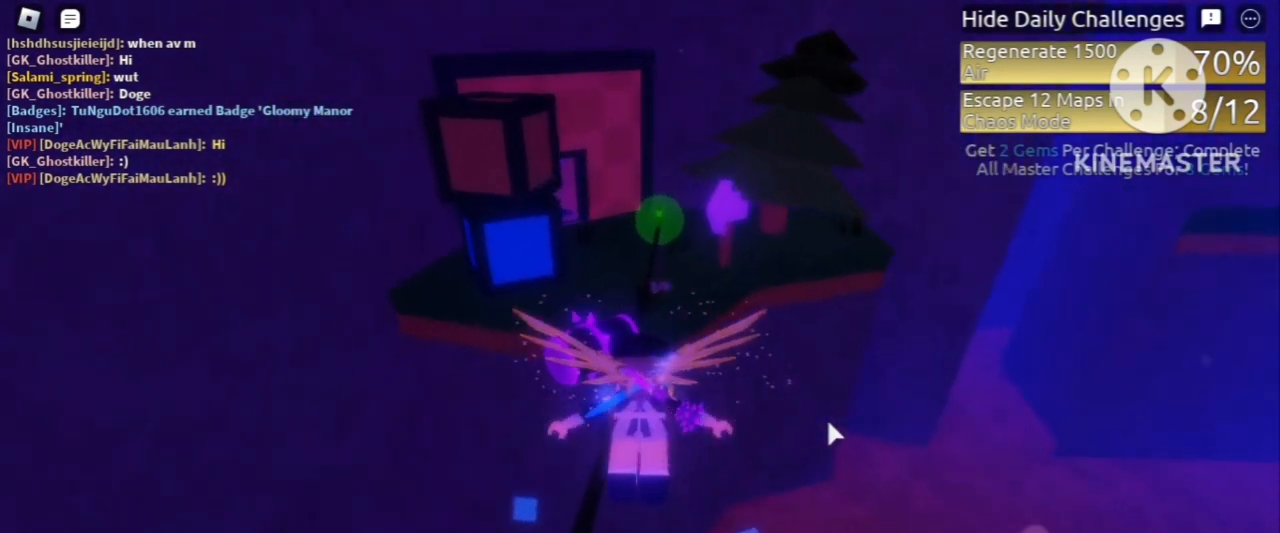
{"keys": ["w"], "mouse": ["right"], "events": []}